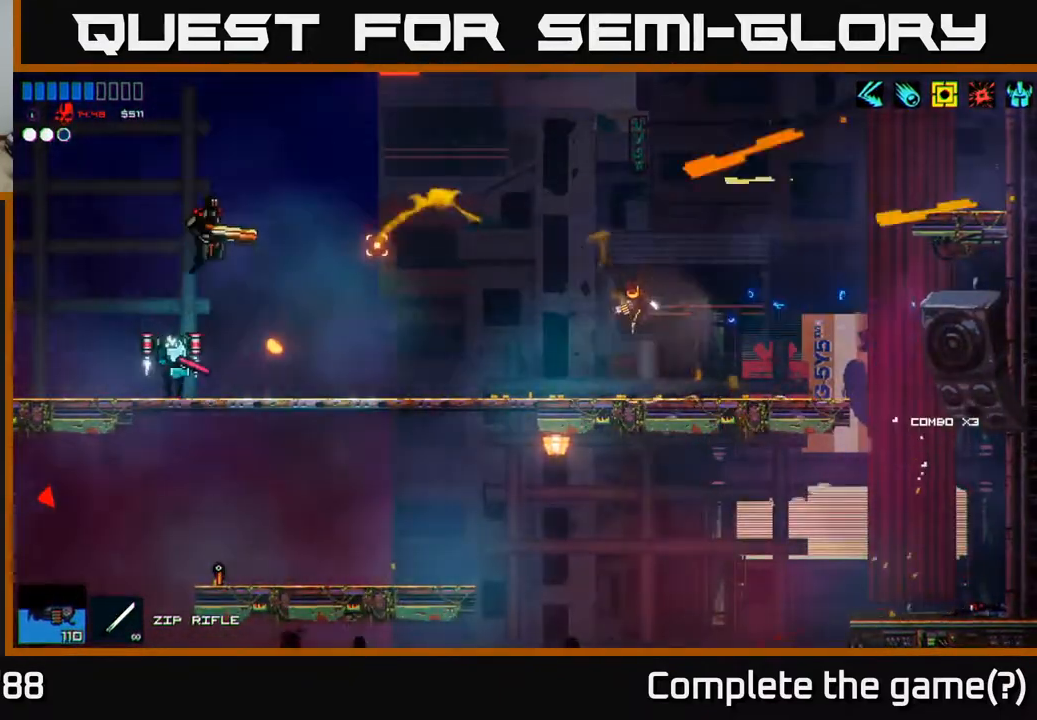
Gameplay with a controller (Xbox layout); each line is a JSON object with the inputs held at the frame after it. "events" lists button and stick changes between this image and that frame as [ms after this image, input, new state], when the widget could be followed in between.
{"buttons": [], "left_stick": "left", "right_stick": "left", "events": [[133, "R1", "down"], [200, "R1", "up"]]}
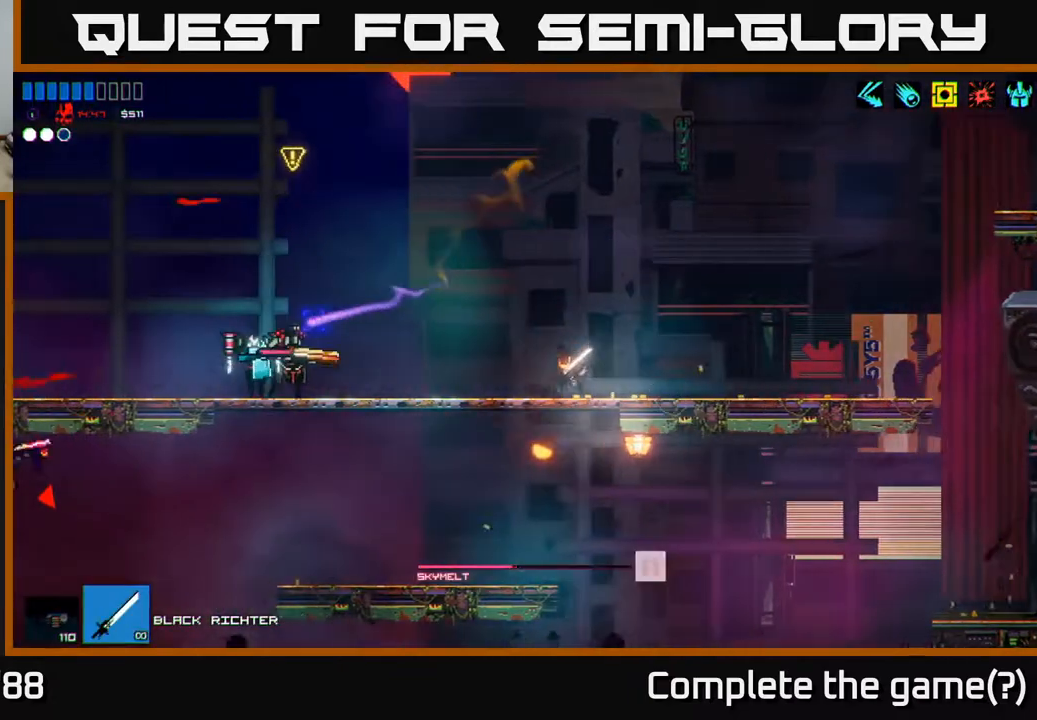
{"buttons": [], "left_stick": "left", "right_stick": "down-left", "events": [[67, "A", "down"], [267, "A", "up"], [267, "right_stick", "down-left"]]}
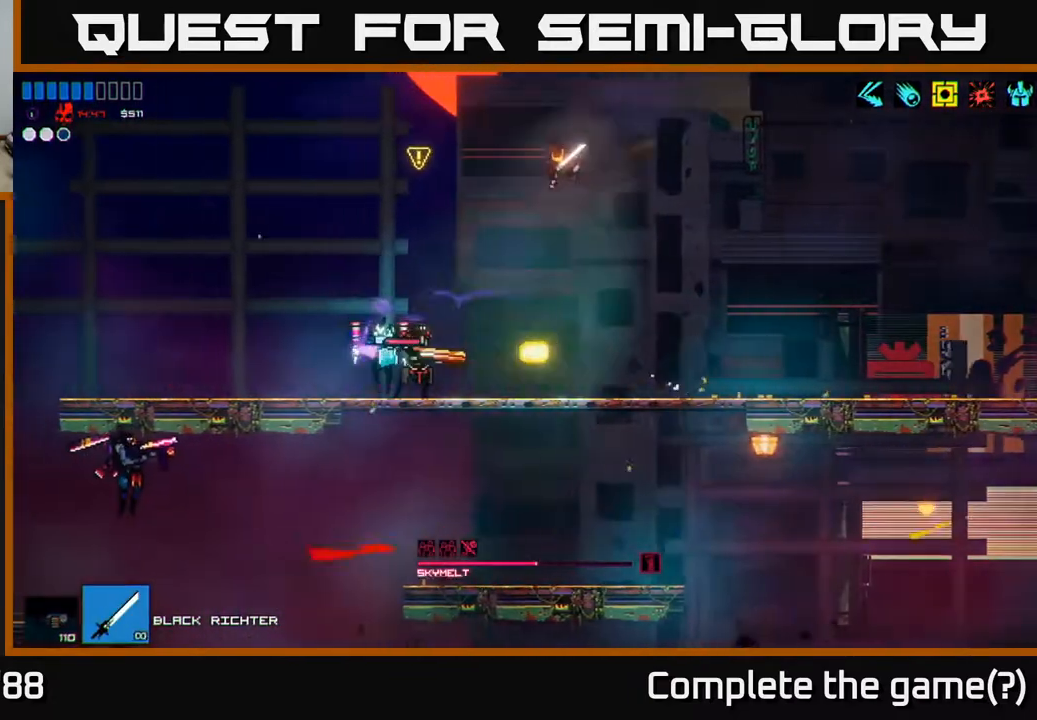
{"buttons": ["R2"], "left_stick": "right", "right_stick": "down-left", "events": [[400, "R2", "down"], [433, "left_stick", "right"]]}
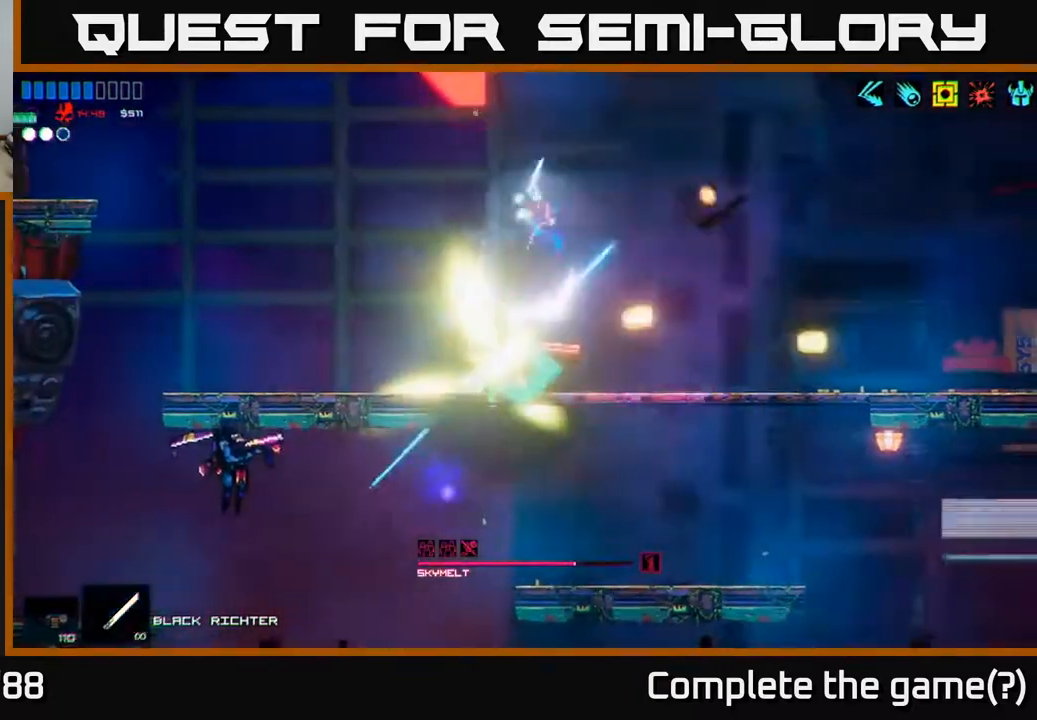
{"buttons": [], "left_stick": "center", "right_stick": "left", "events": [[17, "R2", "up"], [200, "left_stick", "center"], [383, "left_stick", "right"], [417, "right_stick", "left"], [450, "left_stick", "center"]]}
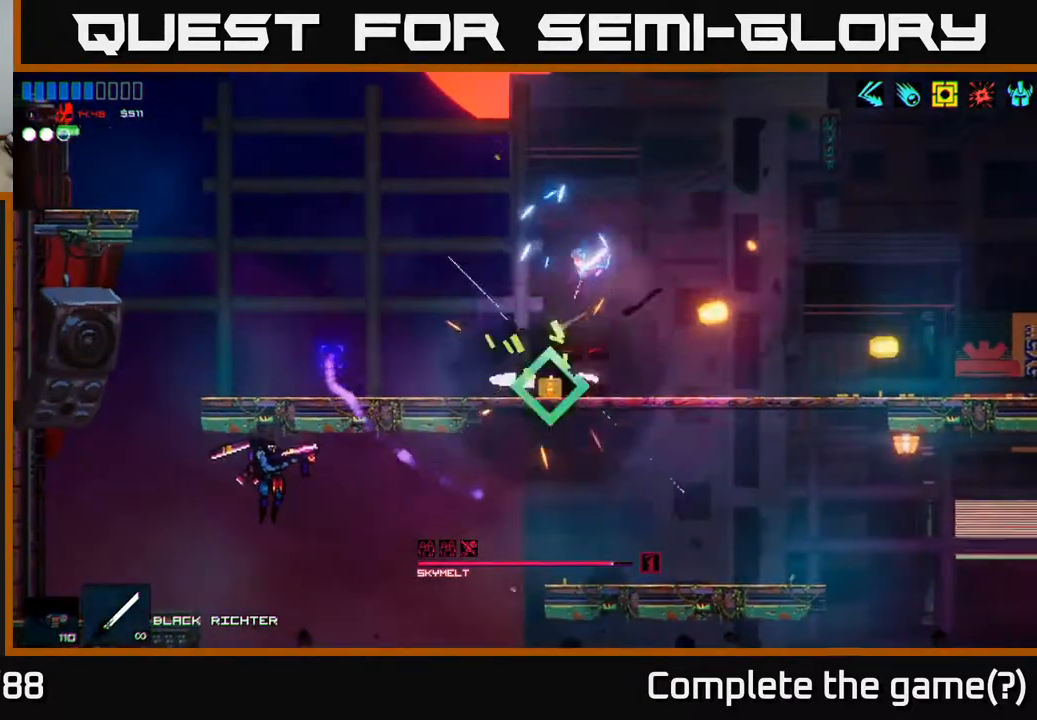
{"buttons": [], "left_stick": "left", "right_stick": "center", "events": [[33, "left_stick", "left"], [50, "right_stick", "center"], [183, "Y", "down"], [267, "Y", "up"], [317, "Y", "down"], [400, "Y", "up"]]}
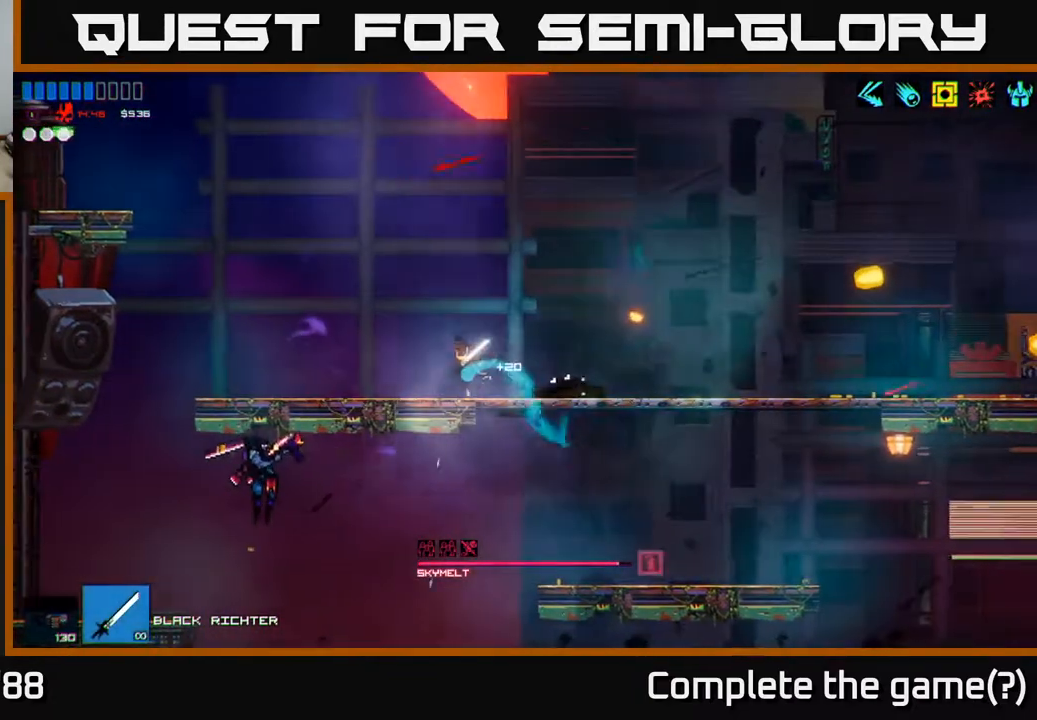
{"buttons": [], "left_stick": "left", "right_stick": "down-left", "events": [[117, "right_stick", "down-left"]]}
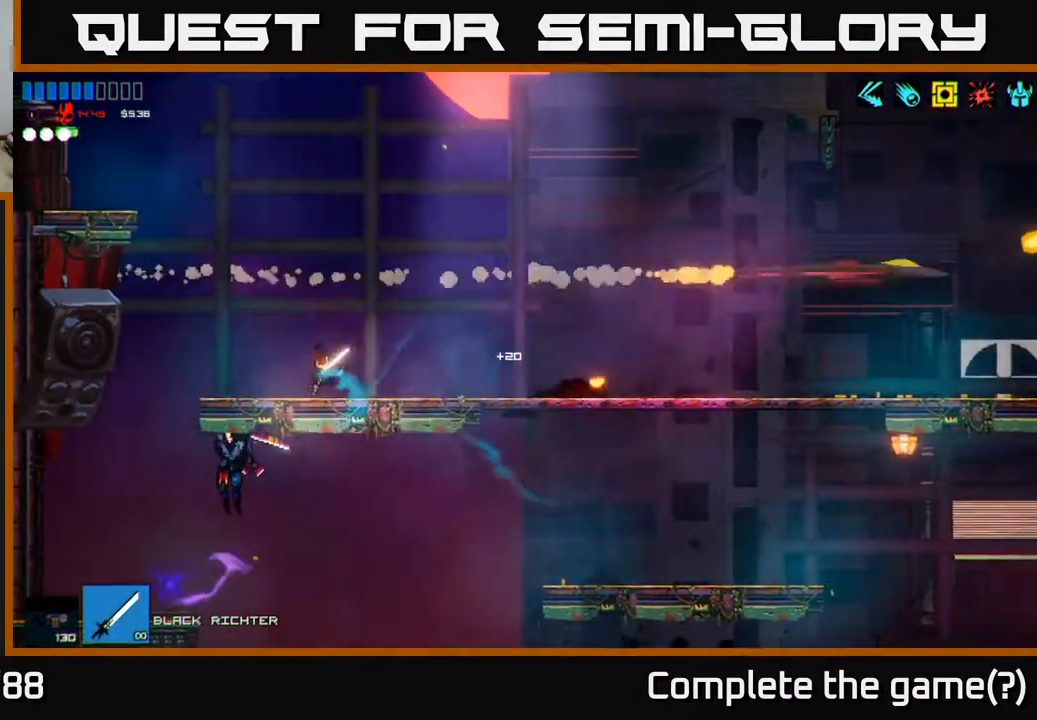
{"buttons": [], "left_stick": "center", "right_stick": "down-left", "events": [[33, "R2", "down"], [167, "R2", "up"], [217, "left_stick", "center"]]}
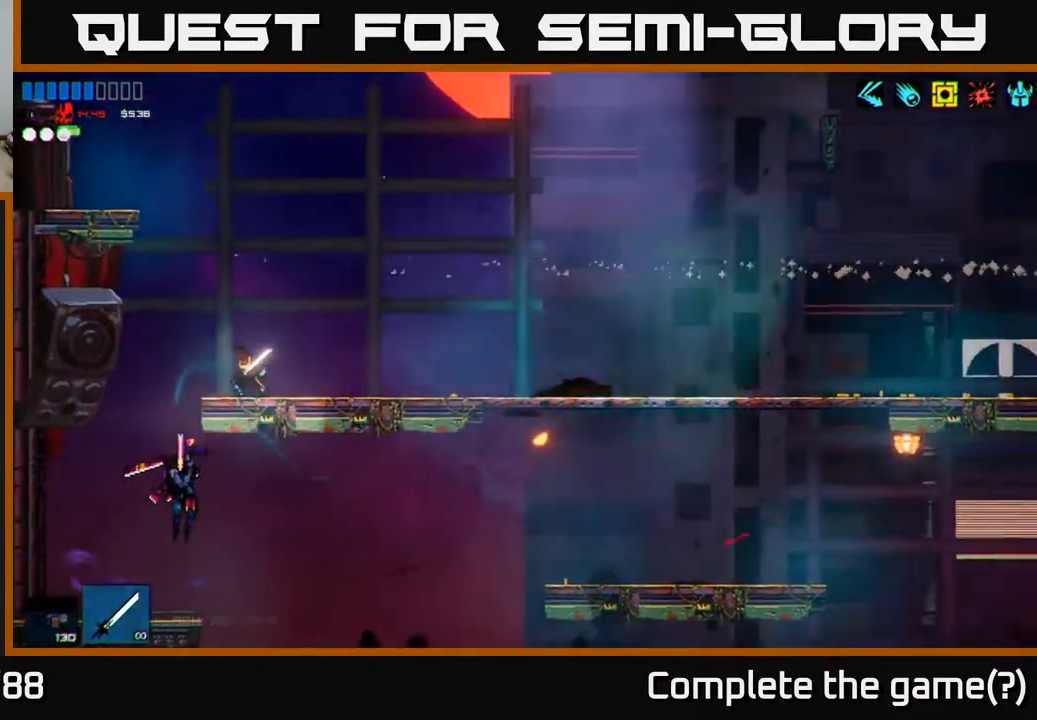
{"buttons": ["R2"], "left_stick": "center", "right_stick": "down-left", "events": [[83, "R2", "down"], [100, "left_stick", "left"], [217, "left_stick", "center"]]}
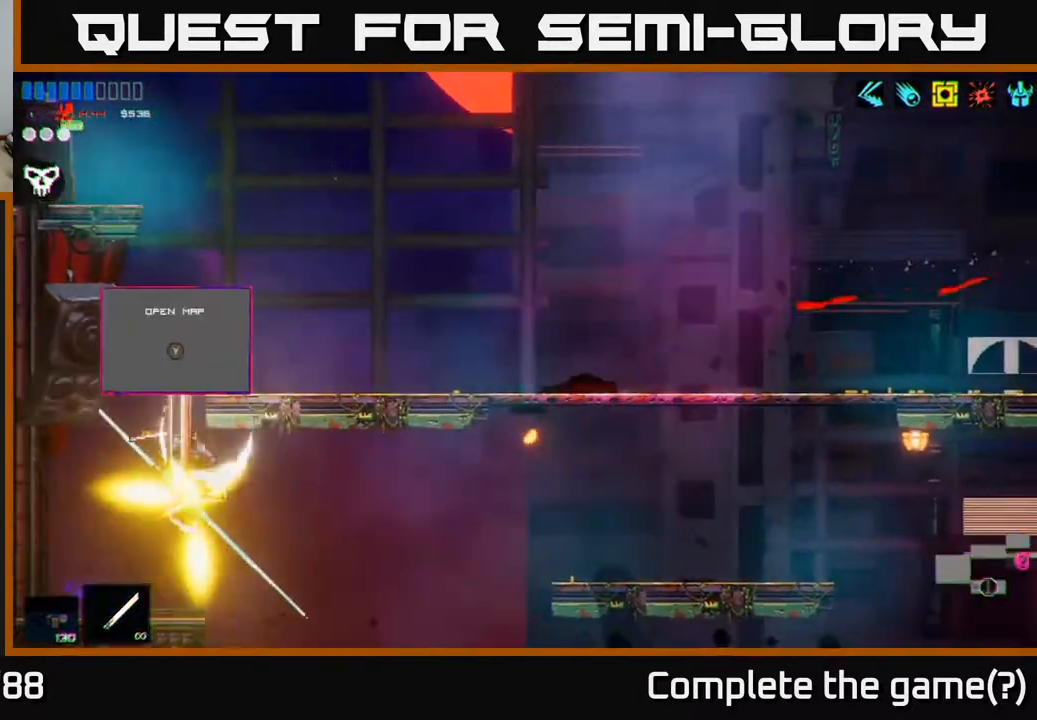
{"buttons": [], "left_stick": "left", "right_stick": "center", "events": [[50, "right_stick", "down"], [100, "R2", "up"], [300, "left_stick", "left"], [417, "right_stick", "center"]]}
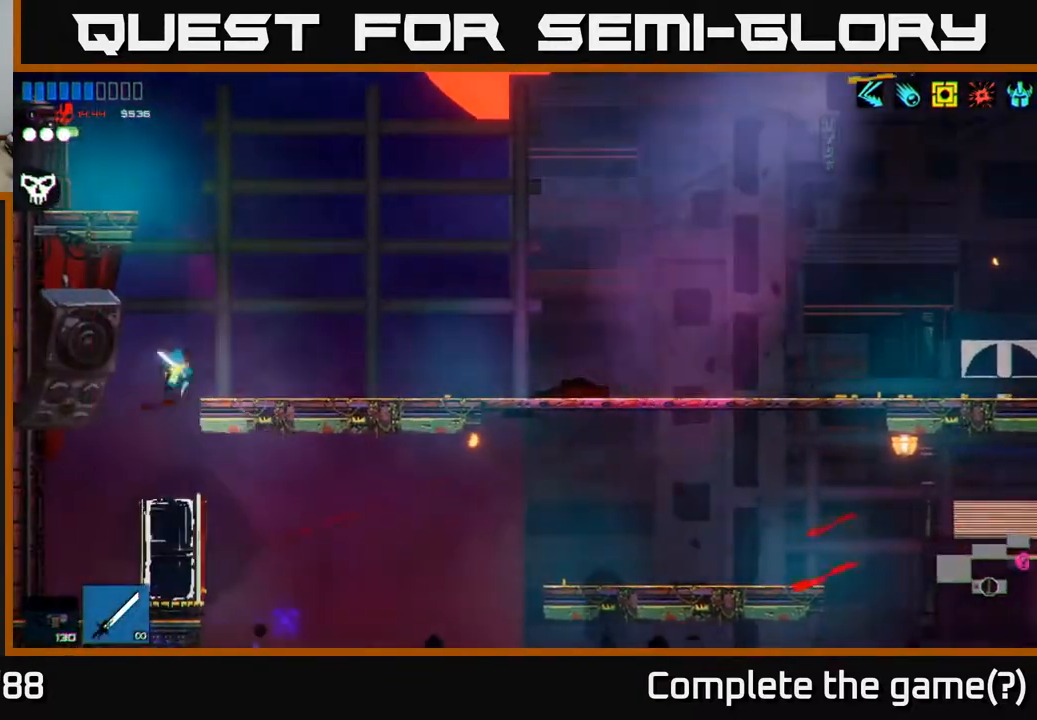
{"buttons": [], "left_stick": "center", "right_stick": "right", "events": [[50, "left_stick", "center"], [83, "right_stick", "right"], [133, "left_stick", "right"], [267, "left_stick", "center"], [350, "left_stick", "left"], [500, "left_stick", "center"]]}
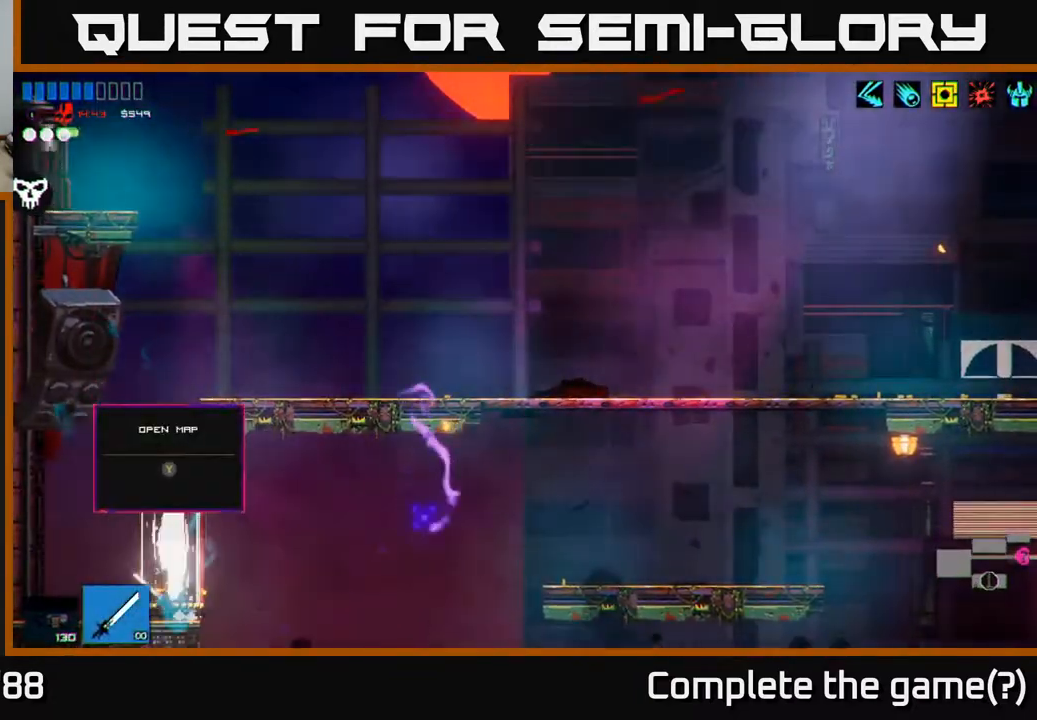
{"buttons": [], "left_stick": "center", "right_stick": "center", "events": [[283, "right_stick", "center"], [383, "Y", "down"], [467, "Y", "up"]]}
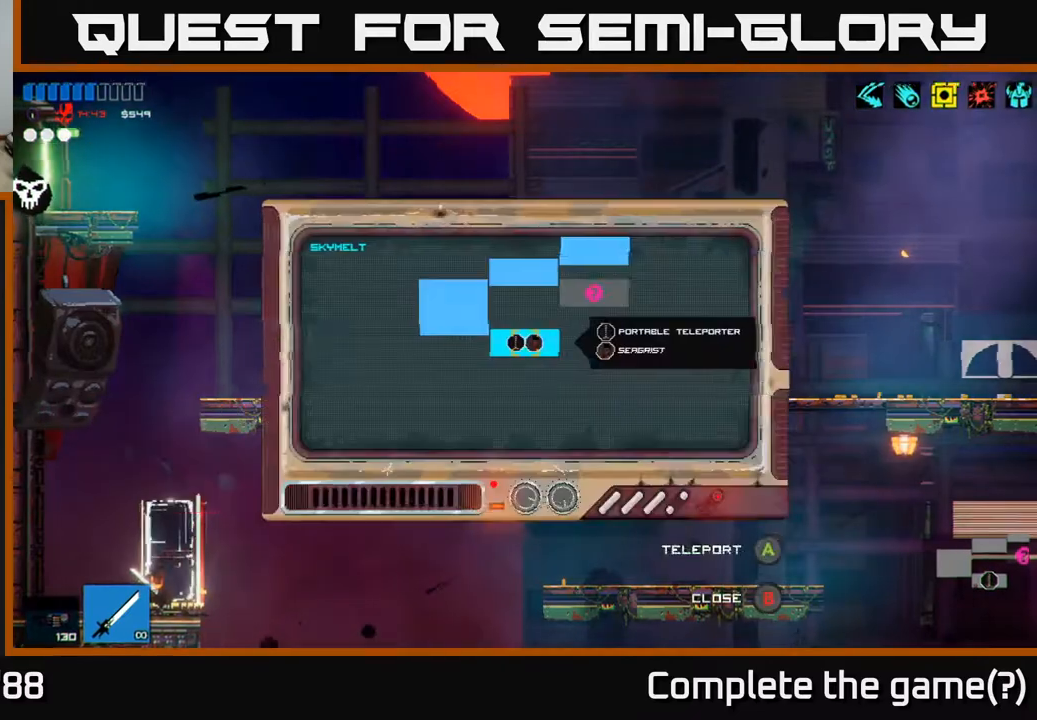
{"buttons": [], "left_stick": "up-right", "right_stick": "center", "events": [[267, "left_stick", "right"], [400, "left_stick", "up-right"]]}
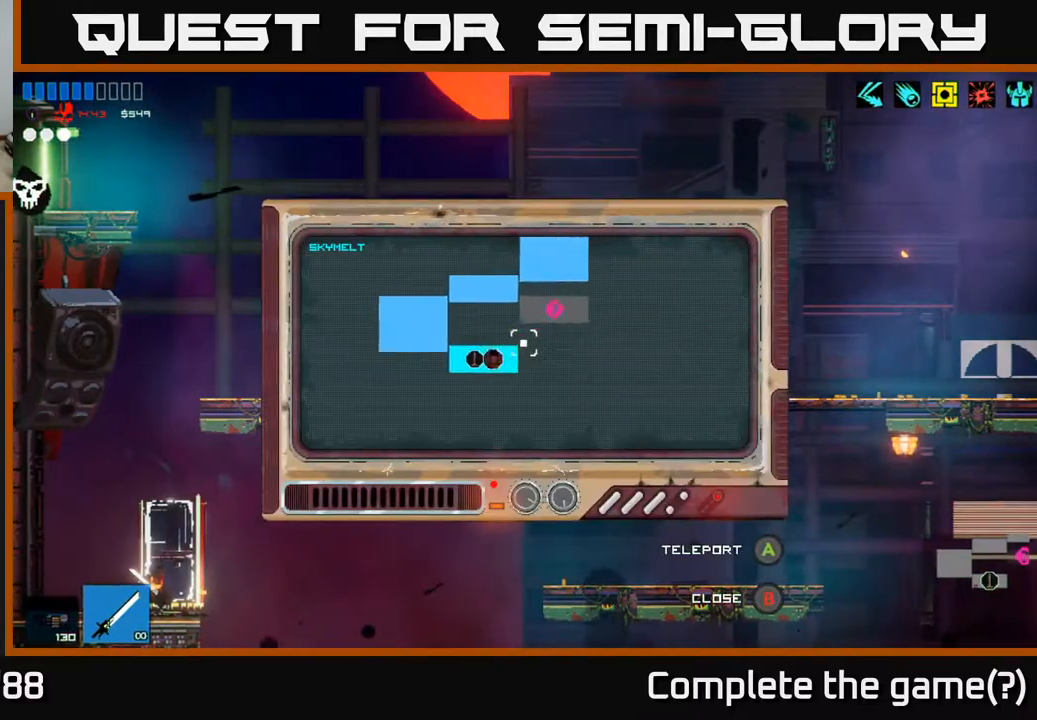
{"buttons": [], "left_stick": "up-left", "right_stick": "center", "events": [[167, "left_stick", "center"], [300, "left_stick", "left"], [367, "left_stick", "up-left"]]}
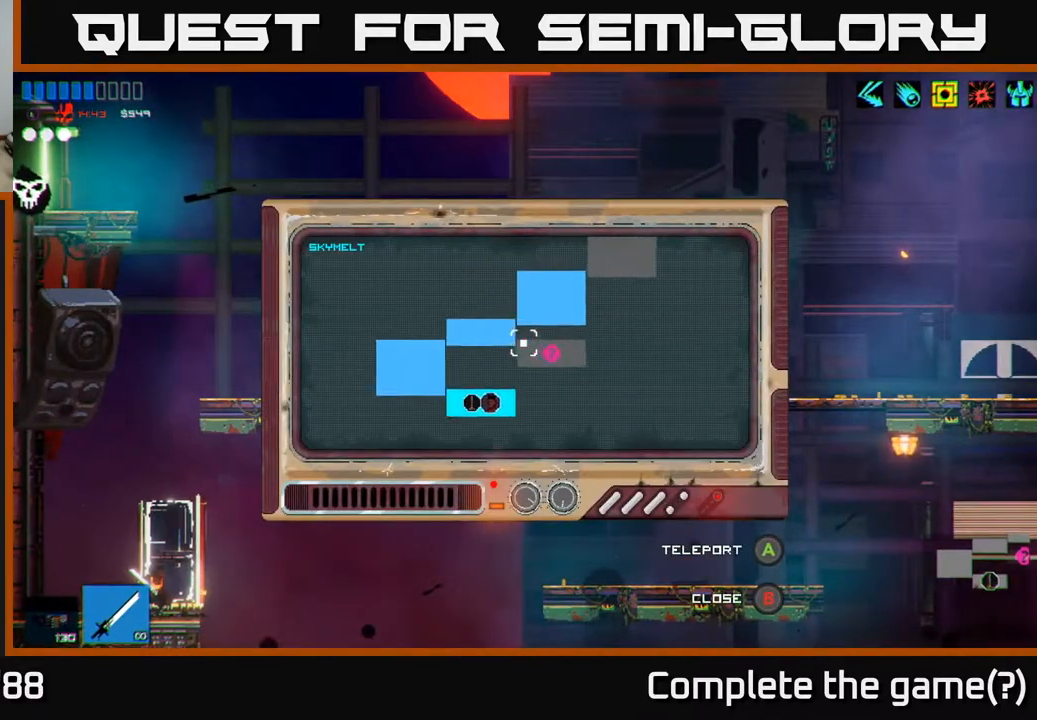
{"buttons": [], "left_stick": "center", "right_stick": "center", "events": [[33, "left_stick", "center"], [100, "A", "down"], [183, "A", "up"]]}
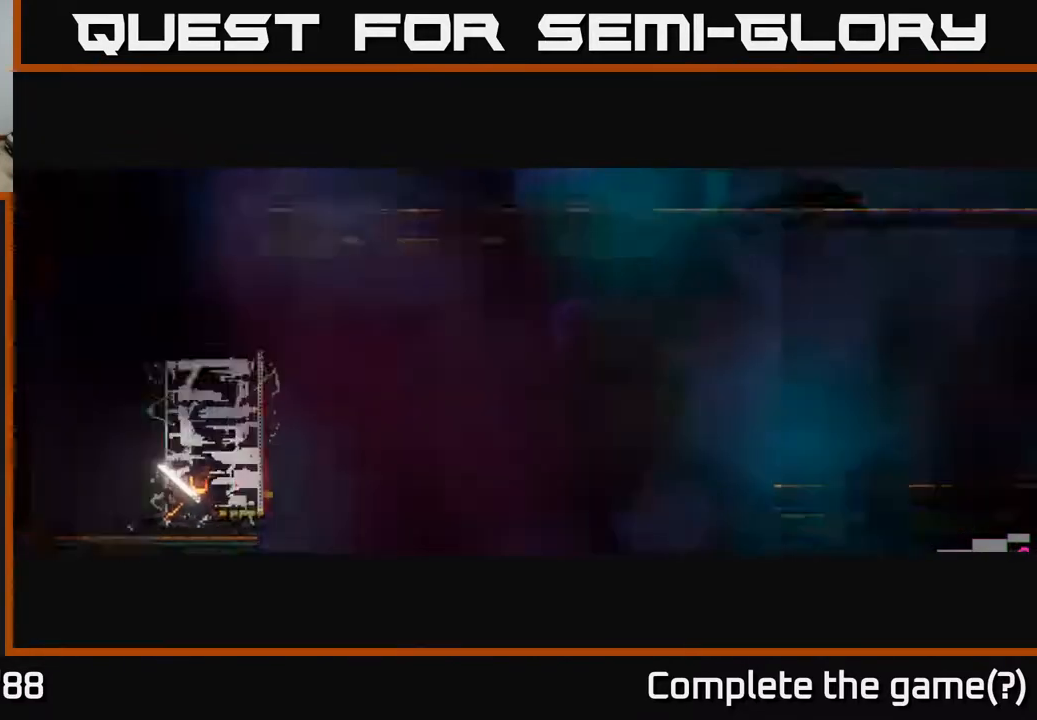
{"buttons": [], "left_stick": "center", "right_stick": "center", "events": []}
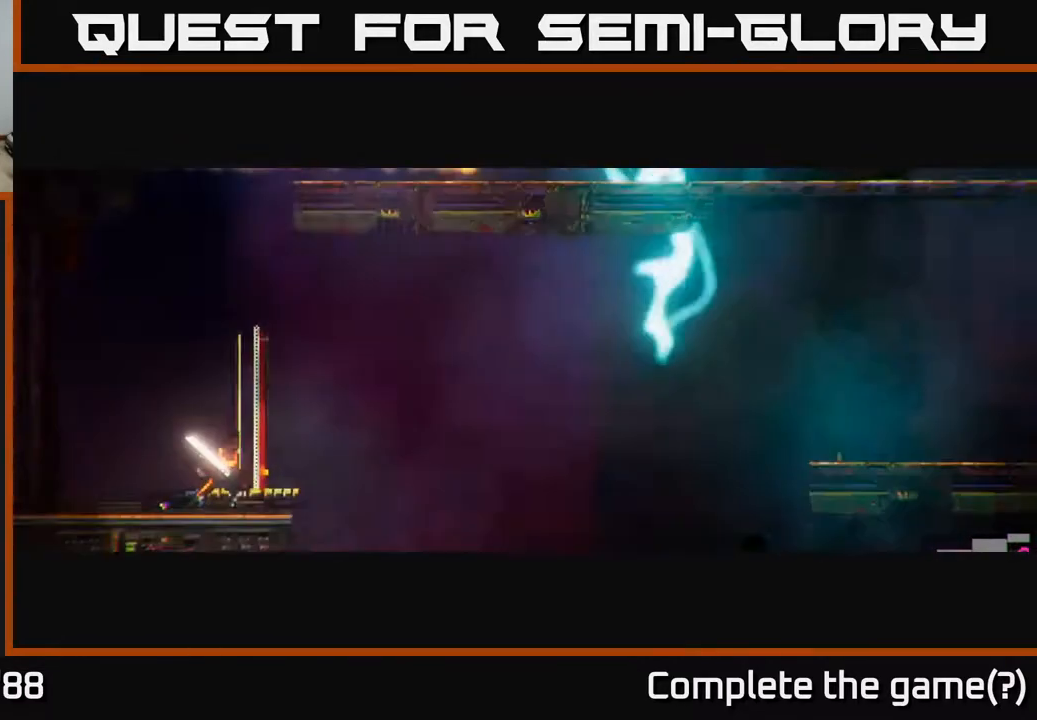
{"buttons": [], "left_stick": "center", "right_stick": "center", "events": []}
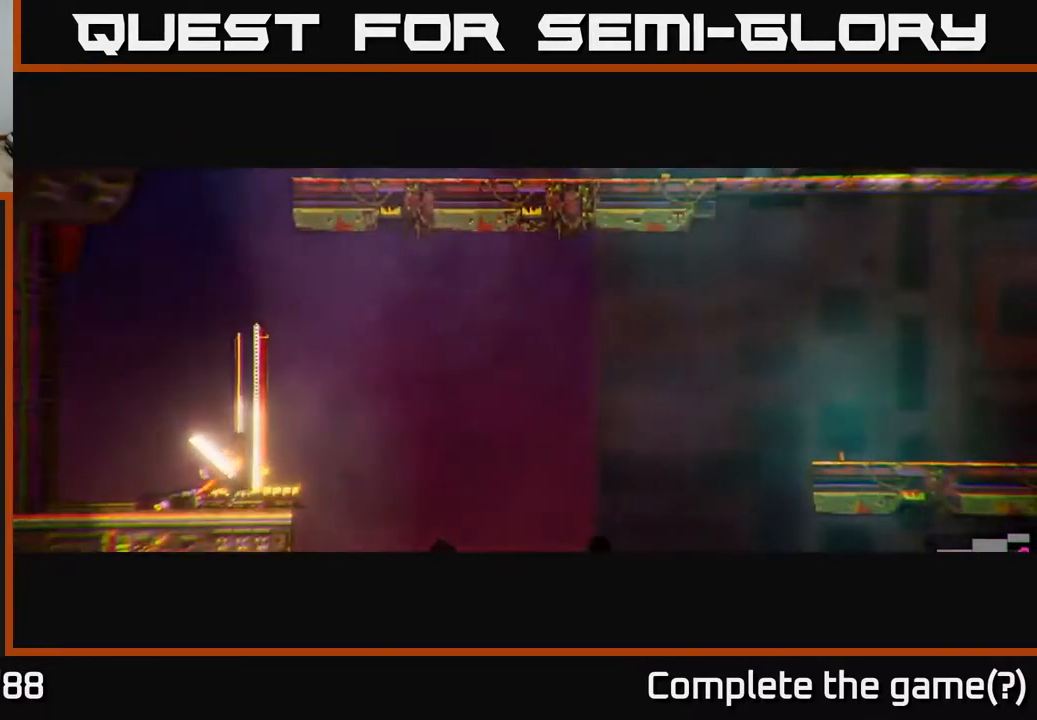
{"buttons": [], "left_stick": "center", "right_stick": "center", "events": []}
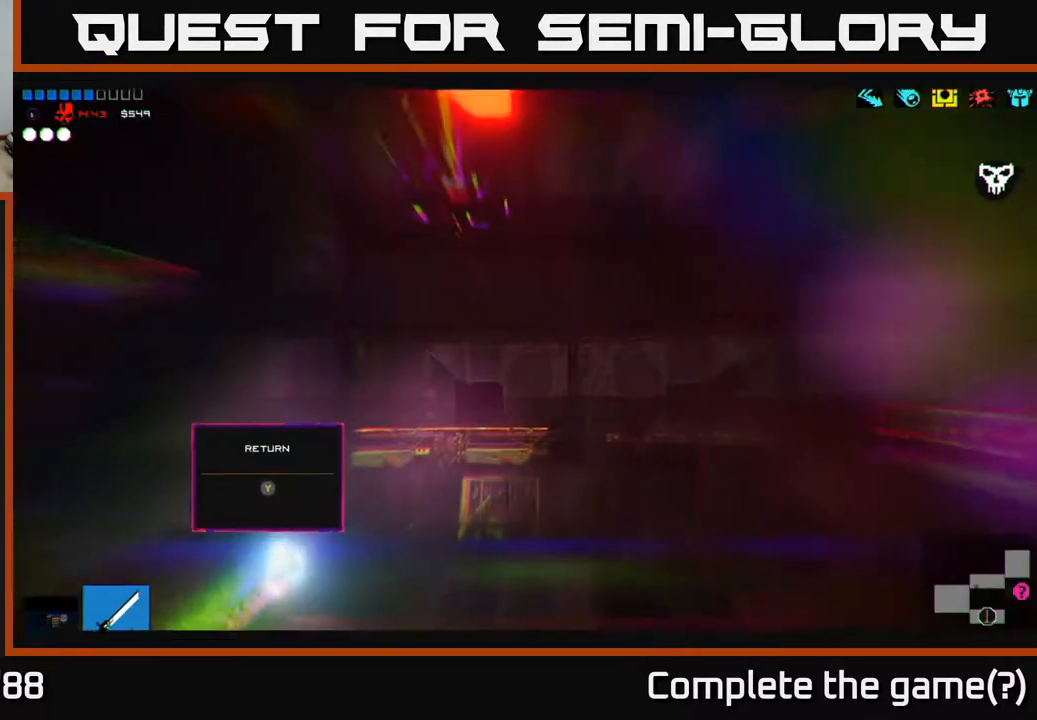
{"buttons": [], "left_stick": "right", "right_stick": "right", "events": [[467, "left_stick", "right"], [500, "right_stick", "right"]]}
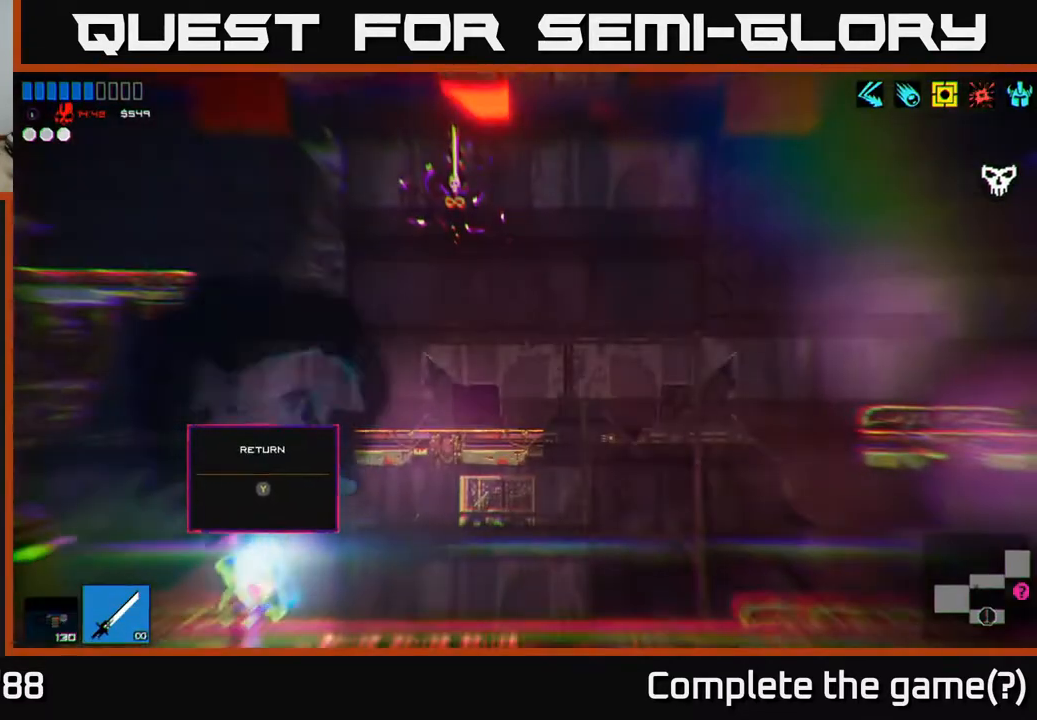
{"buttons": [], "left_stick": "right", "right_stick": "right", "events": []}
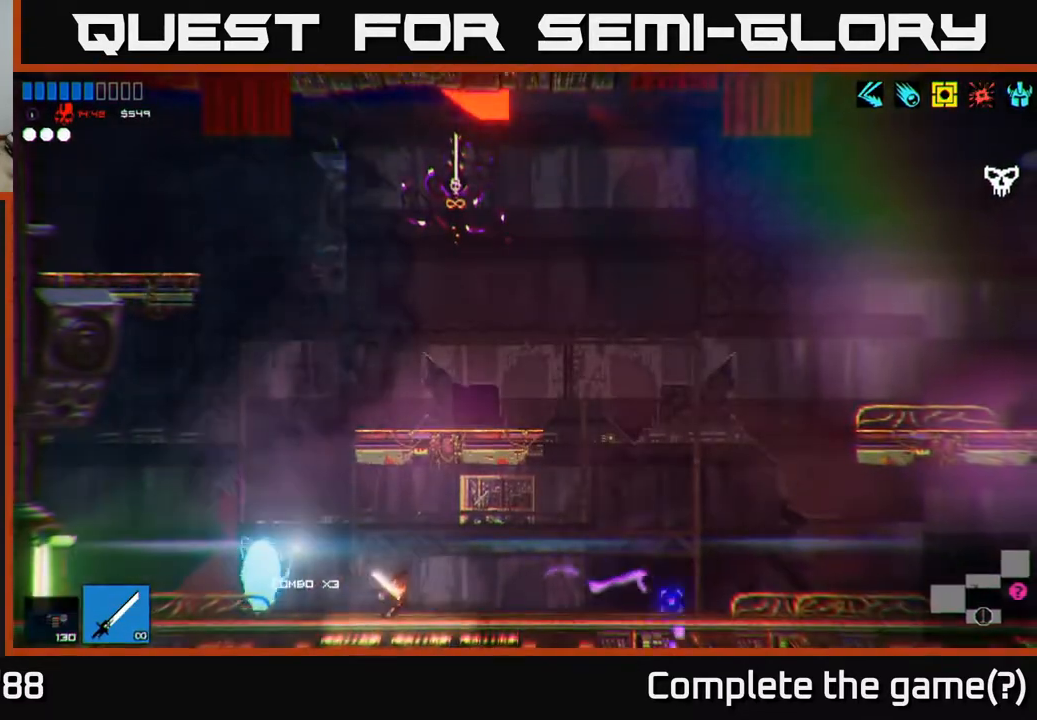
{"buttons": [], "left_stick": "right", "right_stick": "right", "events": [[83, "A", "down"], [167, "L1", "down"], [200, "A", "up"], [233, "L1", "up"], [400, "L1", "down"], [500, "L1", "up"]]}
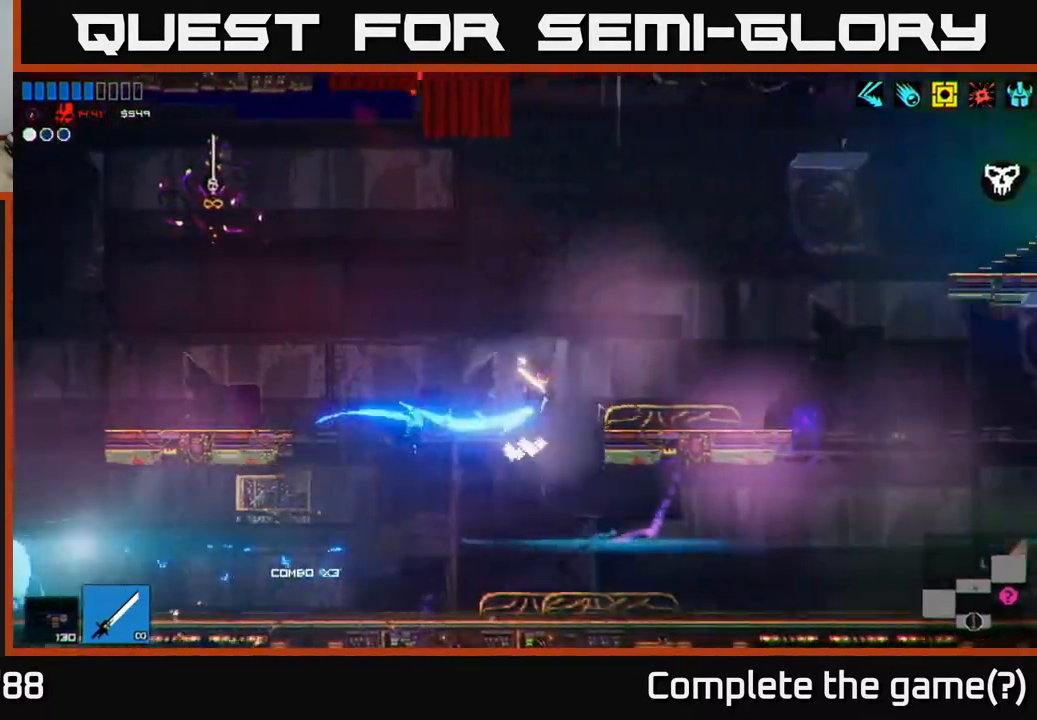
{"buttons": [], "left_stick": "right", "right_stick": "center", "events": [[467, "right_stick", "center"]]}
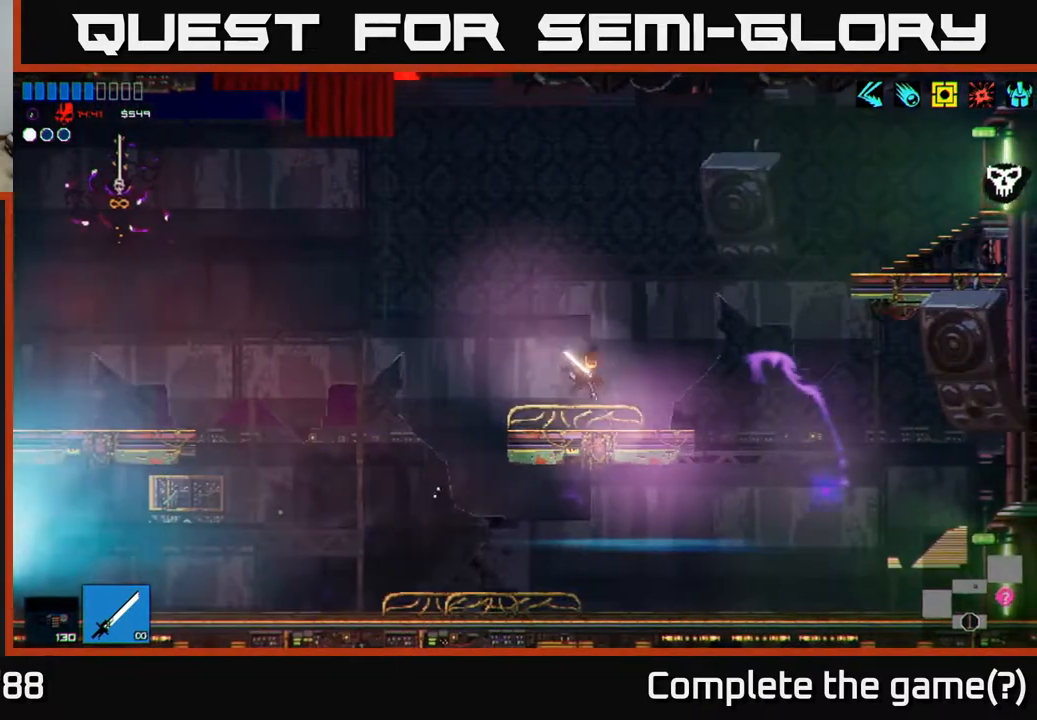
{"buttons": [], "left_stick": "right", "right_stick": "right", "events": [[100, "right_stick", "right"]]}
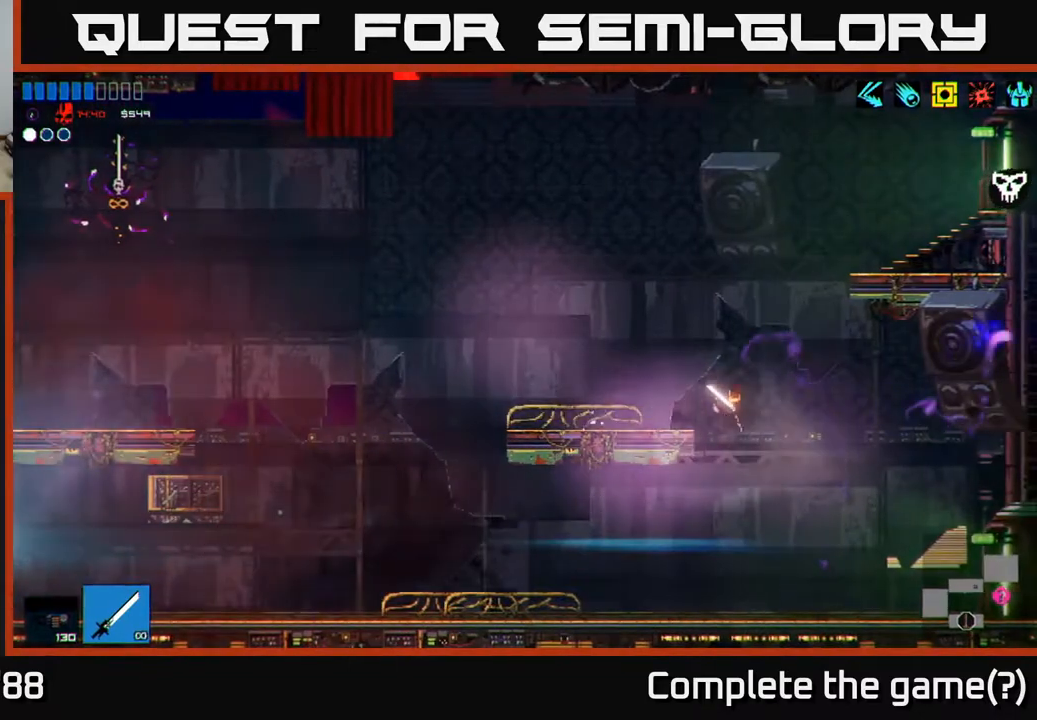
{"buttons": [], "left_stick": "right", "right_stick": "right", "events": []}
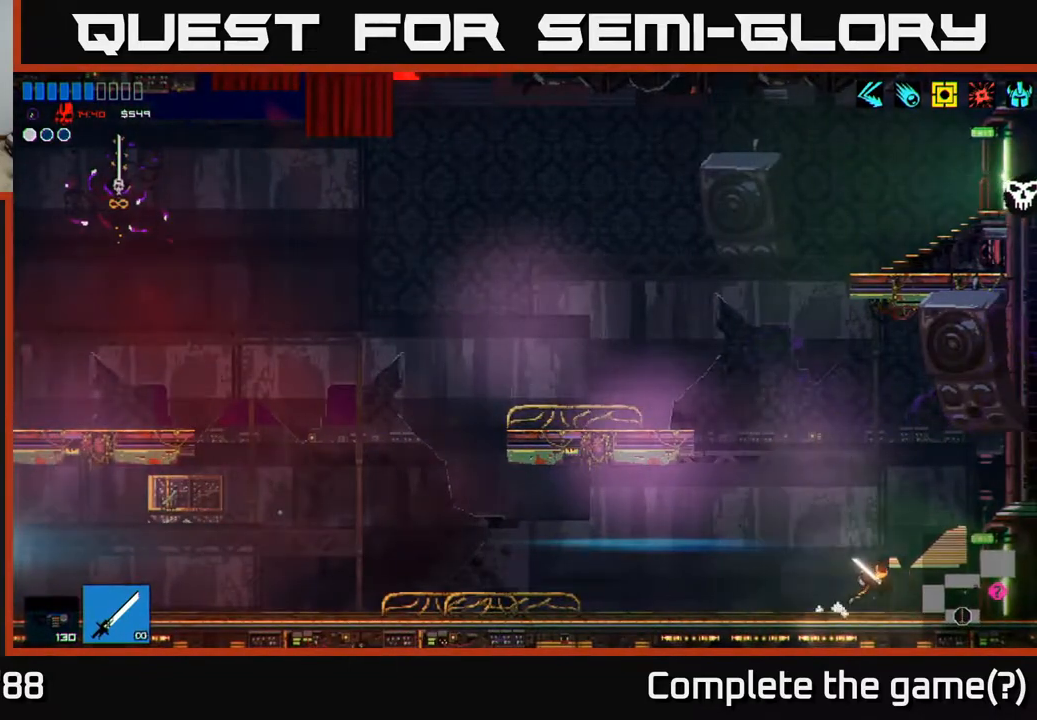
{"buttons": [], "left_stick": "right", "right_stick": "right", "events": []}
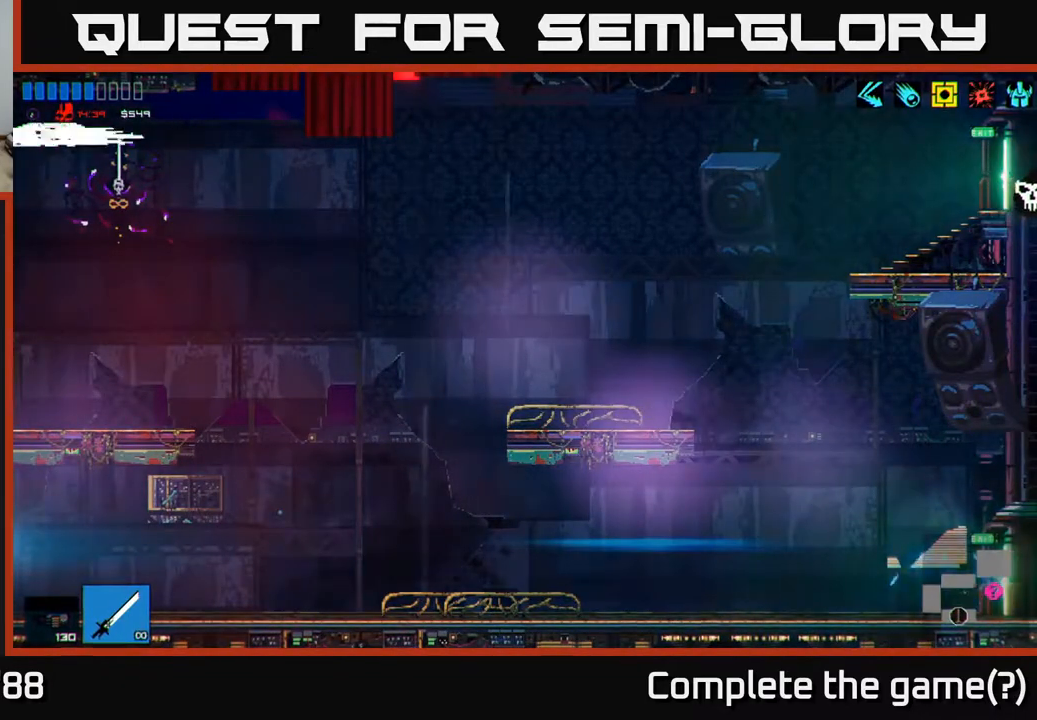
{"buttons": [], "left_stick": "right", "right_stick": "right", "events": []}
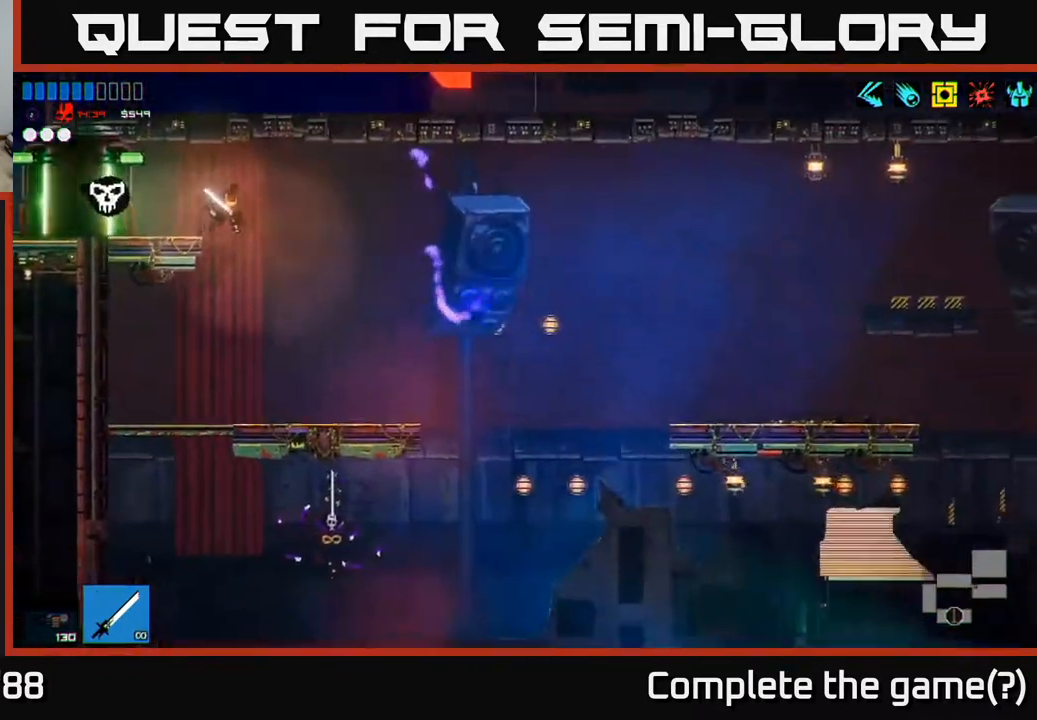
{"buttons": [], "left_stick": "right", "right_stick": "right", "events": []}
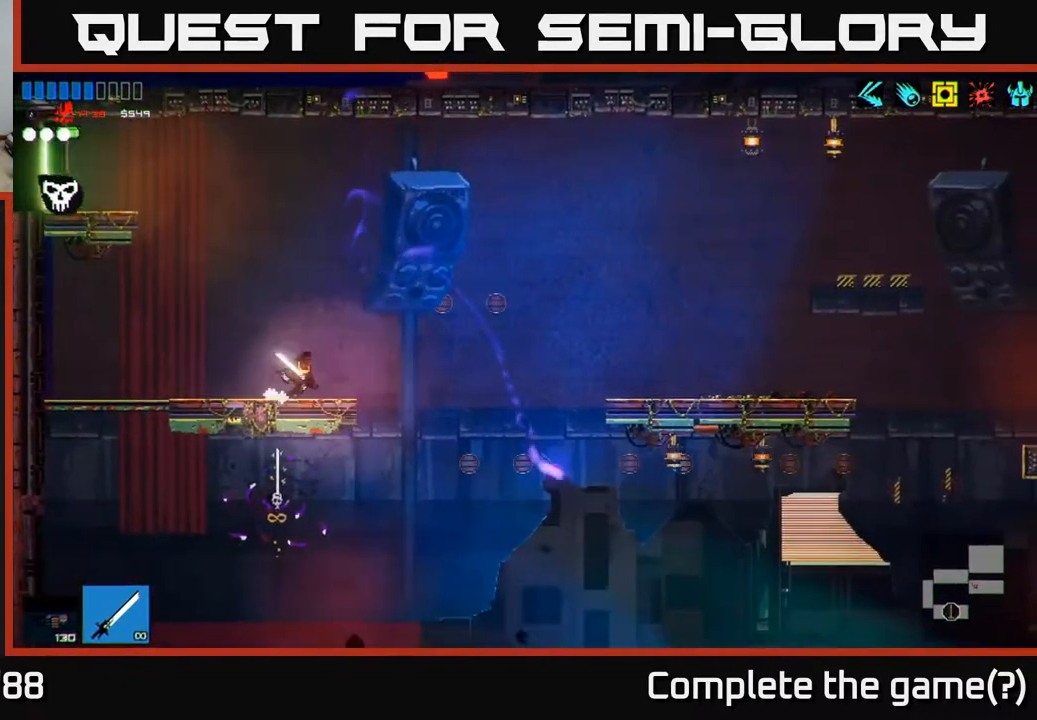
{"buttons": ["L1"], "left_stick": "right", "right_stick": "right", "events": [[33, "A", "down"], [283, "A", "up"], [500, "L1", "down"]]}
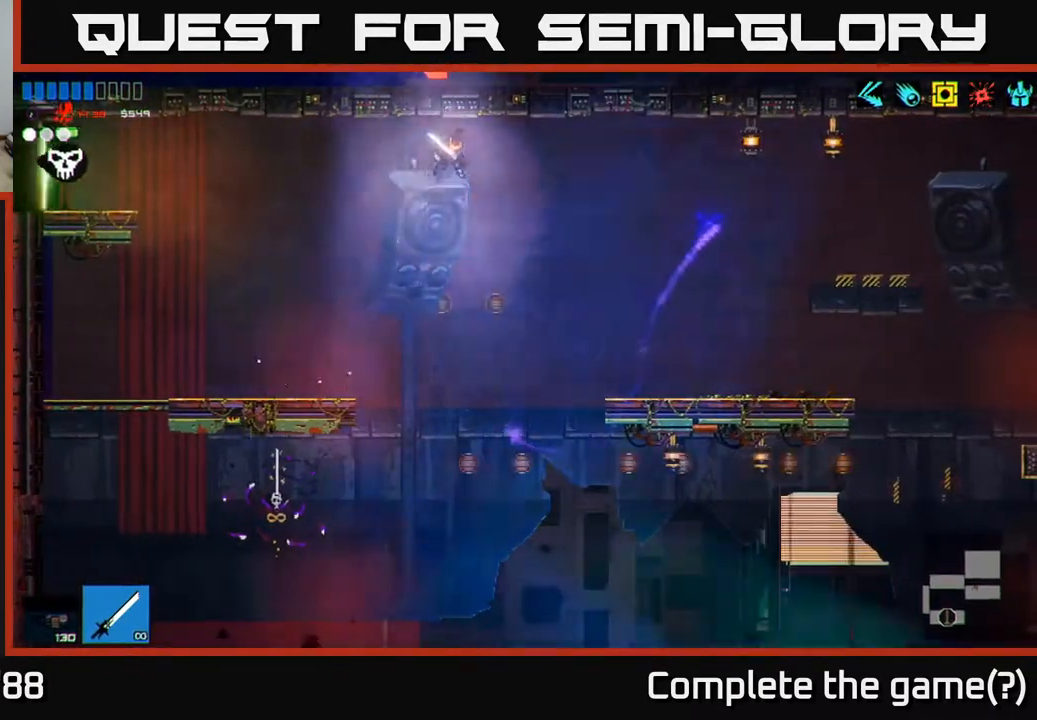
{"buttons": [], "left_stick": "center", "right_stick": "right", "events": [[83, "L1", "up"], [317, "left_stick", "center"]]}
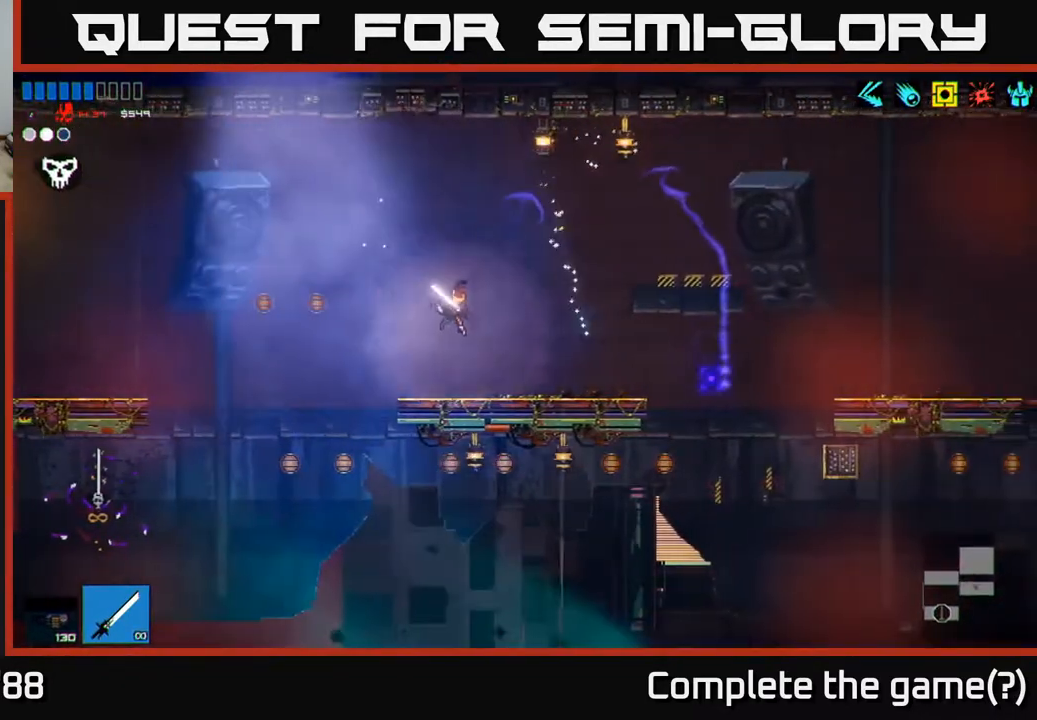
{"buttons": [], "left_stick": "left", "right_stick": "right", "events": [[117, "left_stick", "left"], [283, "A", "down"], [500, "A", "up"]]}
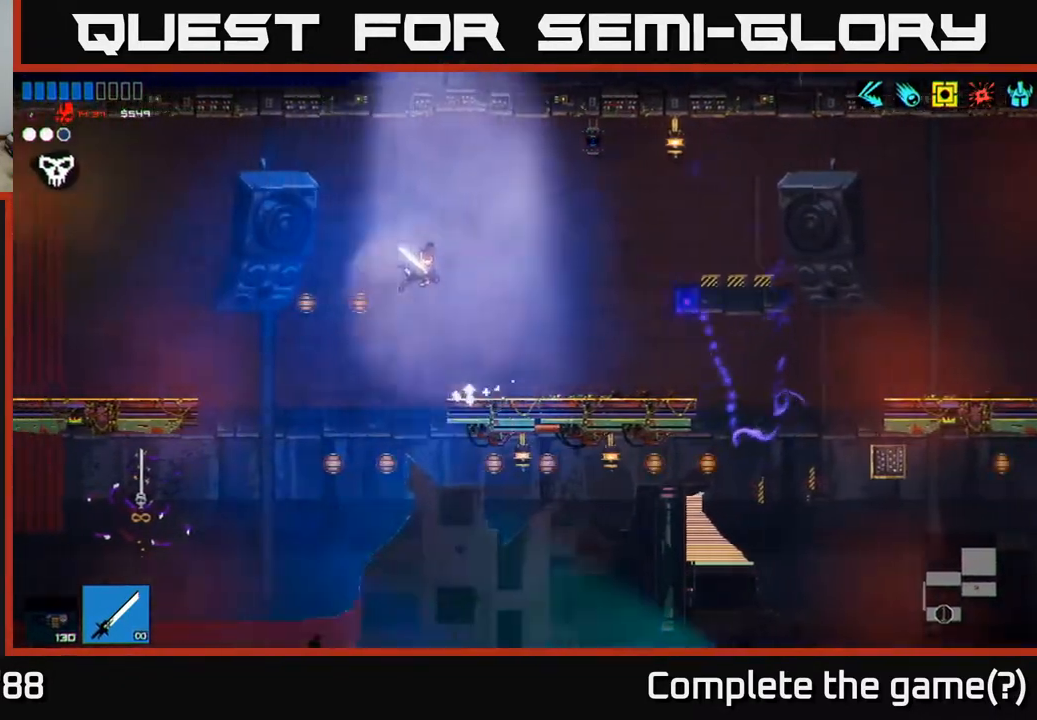
{"buttons": [], "left_stick": "left", "right_stick": "right", "events": []}